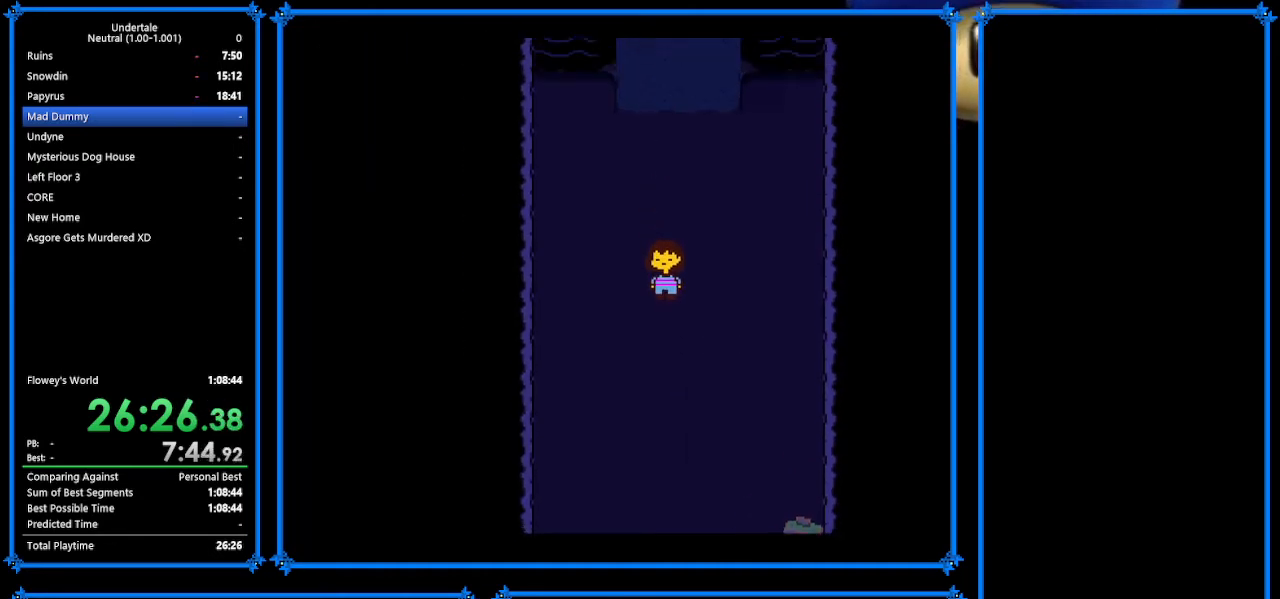
Gameplay with keyboard; each line is a JSON object with the keys held at the frame after it. "events" lists presses ("down") and releases ("up") of "c", "ctrl_r", "down", "escape", "left", "return", "right", "shift", "tab", "up", "x" and "z" between this image and that frame as [ms after this image, input, new state], when the widget could be followed in between. No other keys are recorded. Mouse input is not recorded.
{"keys": ["return", "shift"], "events": [[267, "z", "down"], [367, "x", "down"], [367, "z", "up"], [433, "return", "down"], [433, "x", "up"], [500, "shift", "down"]]}
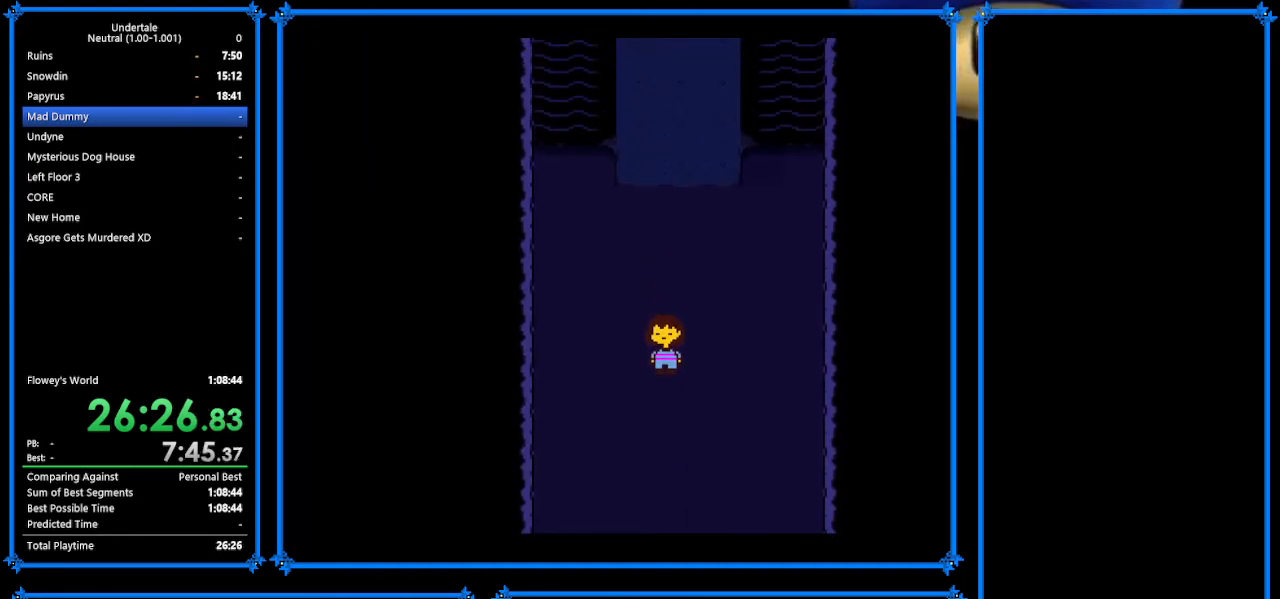
{"keys": ["shift"], "events": [[67, "return", "up"], [67, "shift", "up"], [67, "z", "down"], [100, "x", "down"], [167, "x", "up"], [167, "z", "up"], [233, "return", "down"], [233, "shift", "down"], [267, "return", "up"], [300, "shift", "up"], [300, "z", "down"], [400, "x", "down"], [433, "return", "down"], [433, "z", "up"], [467, "shift", "down"], [467, "x", "up"], [500, "return", "up"]]}
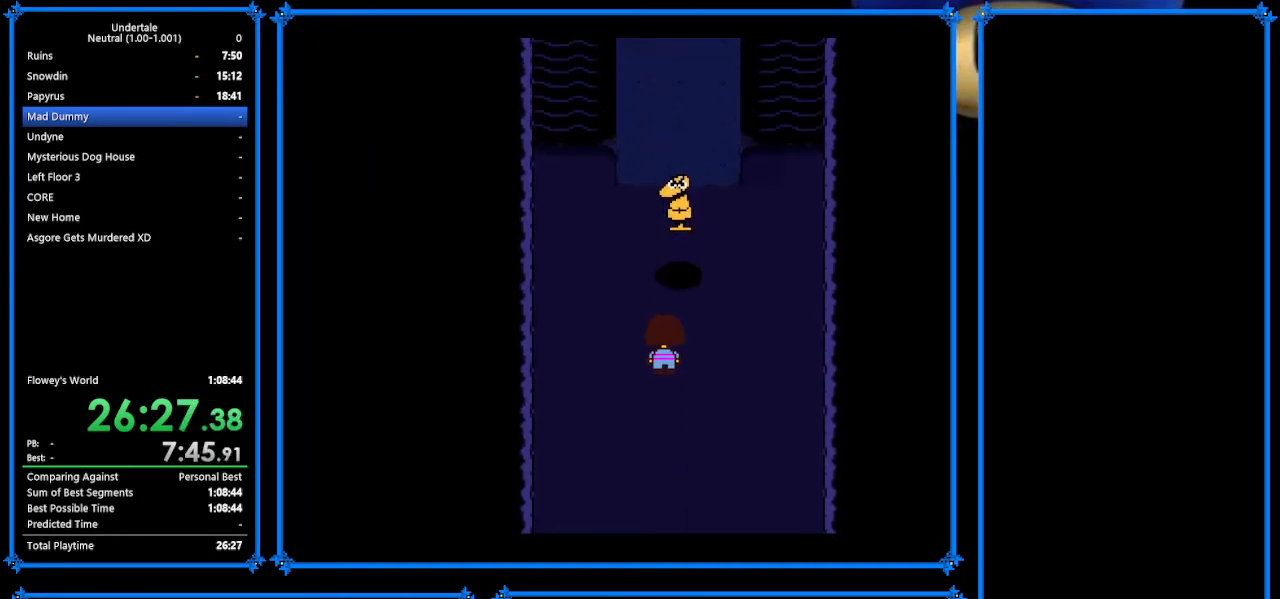
{"keys": ["return"], "events": [[67, "shift", "up"], [67, "z", "down"], [100, "x", "down"], [133, "z", "up"], [200, "return", "down"], [200, "x", "up"], [233, "shift", "down"], [267, "return", "up"], [333, "shift", "up"], [333, "z", "down"], [400, "x", "down"], [400, "z", "up"], [500, "return", "down"], [500, "x", "up"]]}
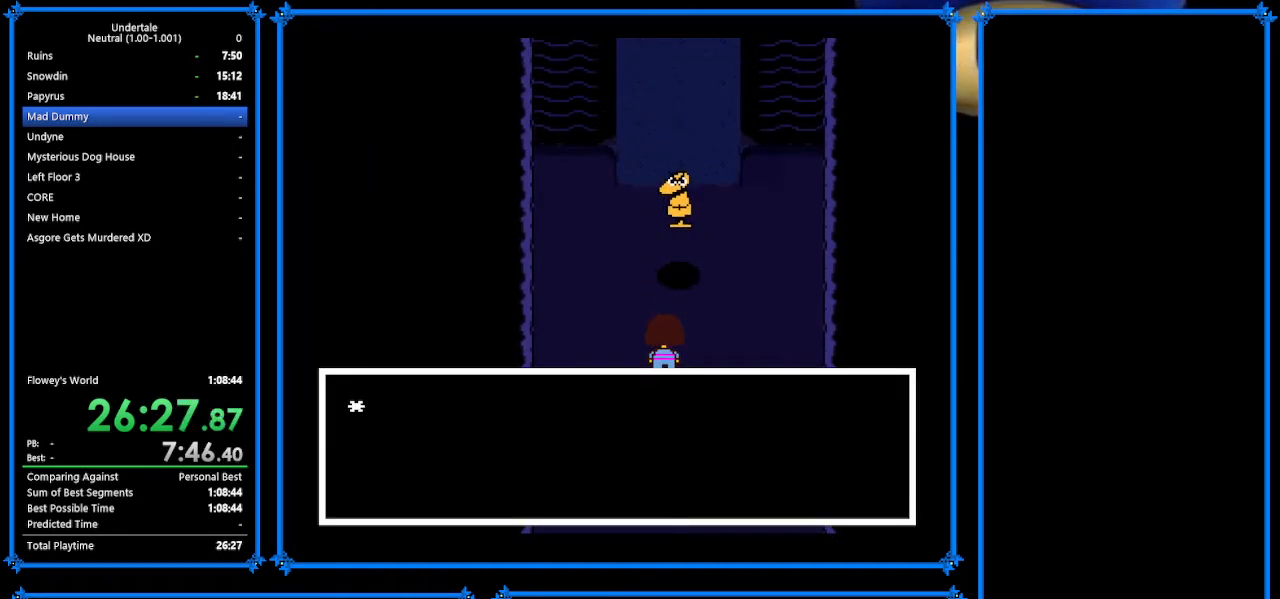
{"keys": ["x"], "events": [[67, "shift", "down"], [100, "return", "up"], [100, "shift", "up"], [100, "x", "down"], [100, "z", "down"], [200, "x", "up"], [200, "z", "up"], [267, "return", "down"], [333, "shift", "down"], [367, "return", "up"], [367, "z", "down"], [400, "shift", "up"], [400, "x", "down"], [467, "z", "up"]]}
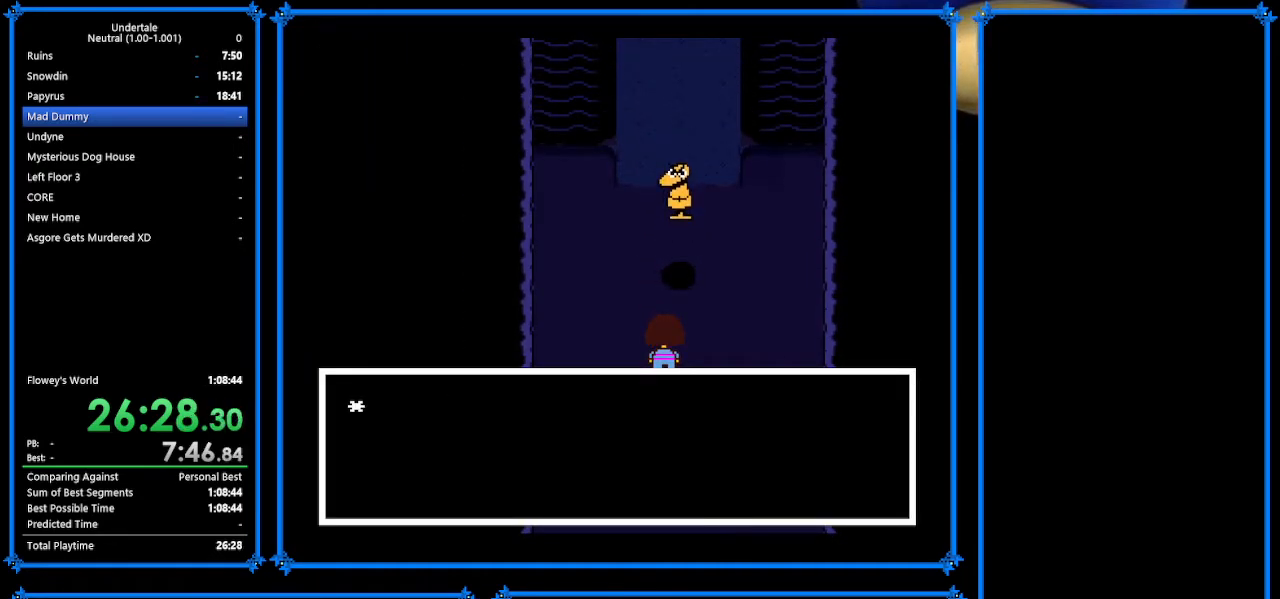
{"keys": ["x"], "events": [[33, "return", "down"], [33, "x", "up"], [67, "shift", "down"], [100, "return", "up"], [133, "shift", "up"], [133, "z", "down"], [167, "x", "down"], [200, "z", "up"], [333, "return", "down"], [333, "shift", "down"], [333, "x", "up"], [400, "return", "up"], [400, "shift", "up"], [400, "z", "down"], [467, "x", "down"], [500, "z", "up"]]}
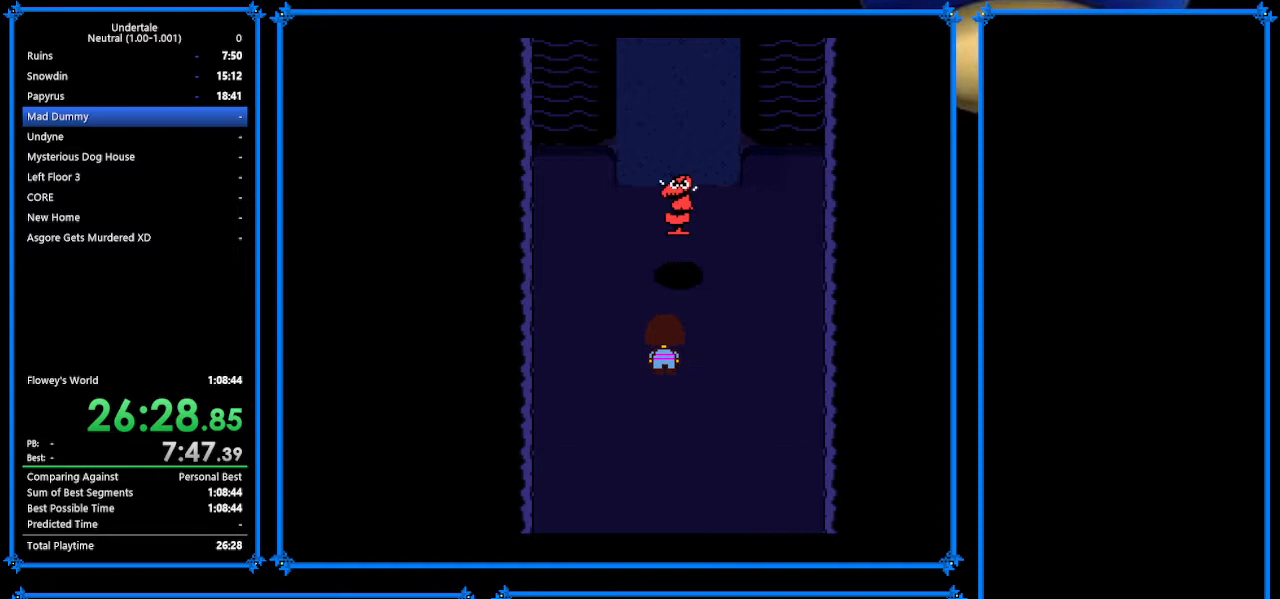
{"keys": [], "events": [[33, "x", "up"], [67, "return", "down"], [133, "return", "up"], [133, "shift", "down"], [133, "z", "down"], [167, "shift", "up"], [167, "x", "down"], [233, "z", "up"], [300, "x", "up"], [400, "shift", "down"], [467, "shift", "up"]]}
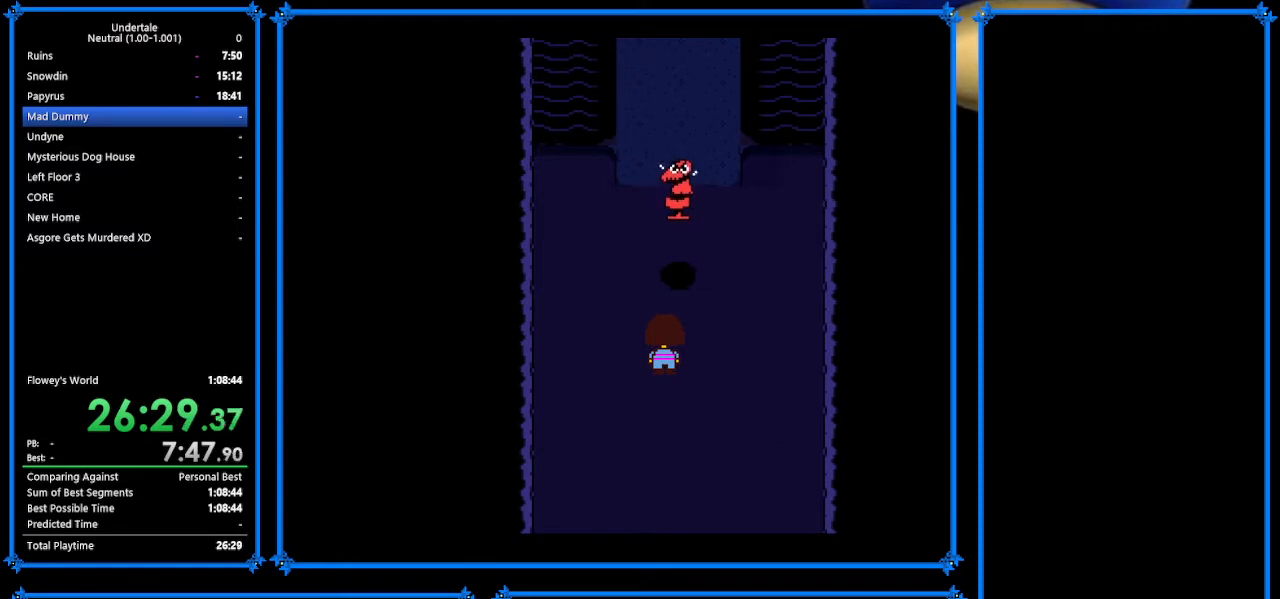
{"keys": [], "events": []}
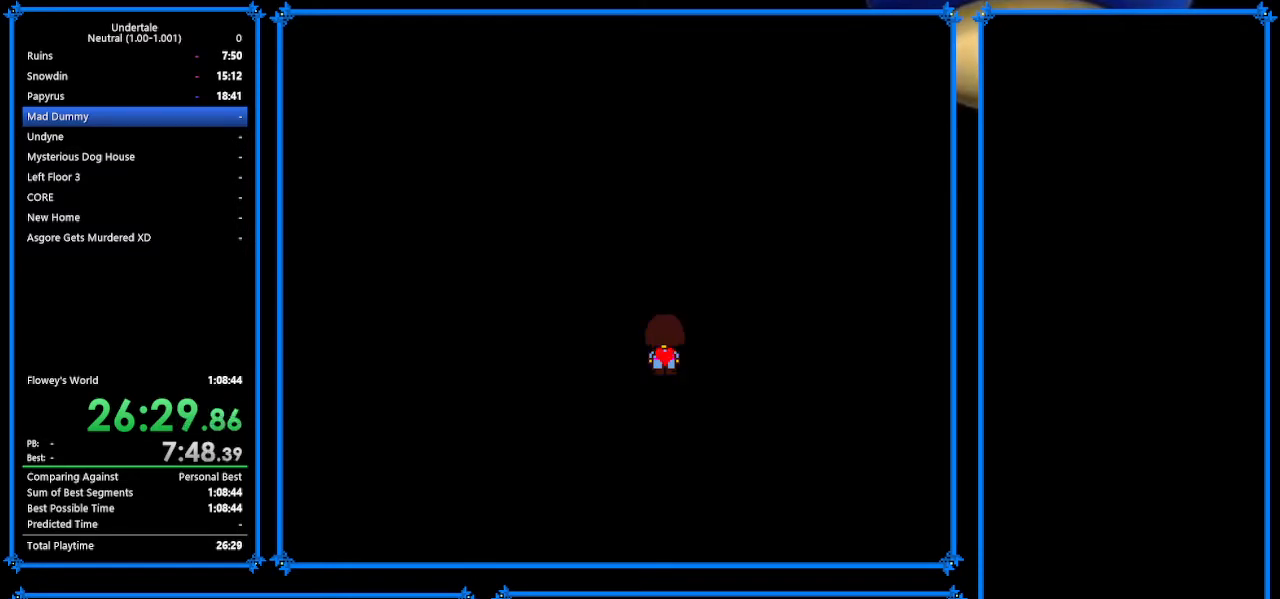
{"keys": [], "events": []}
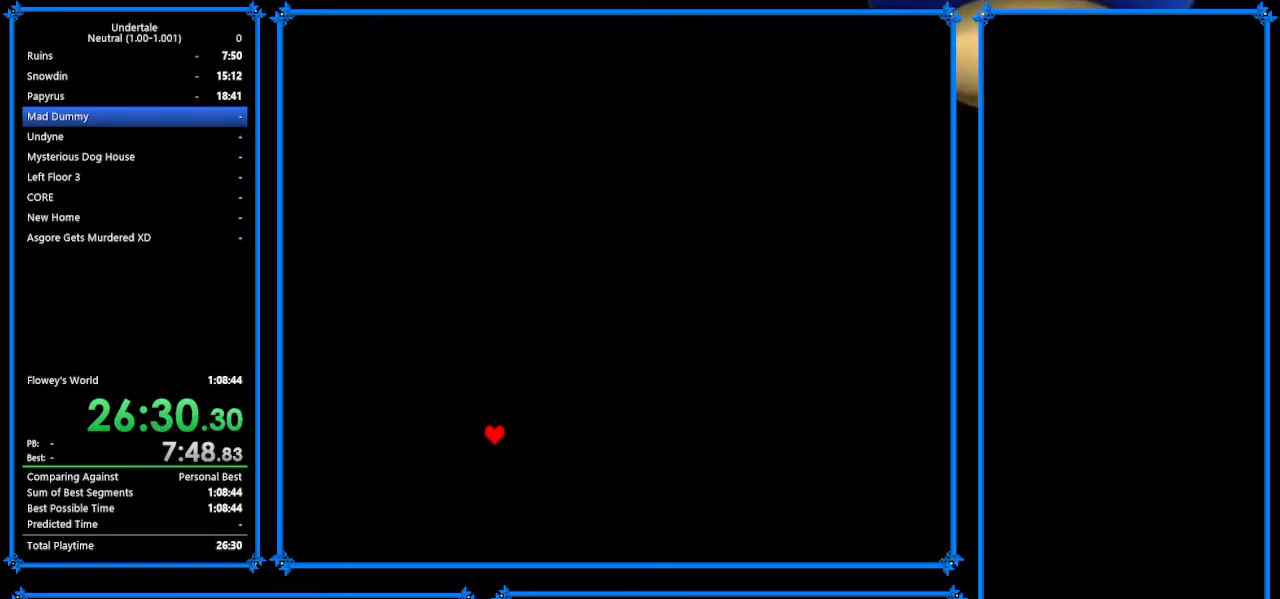
{"keys": [], "events": []}
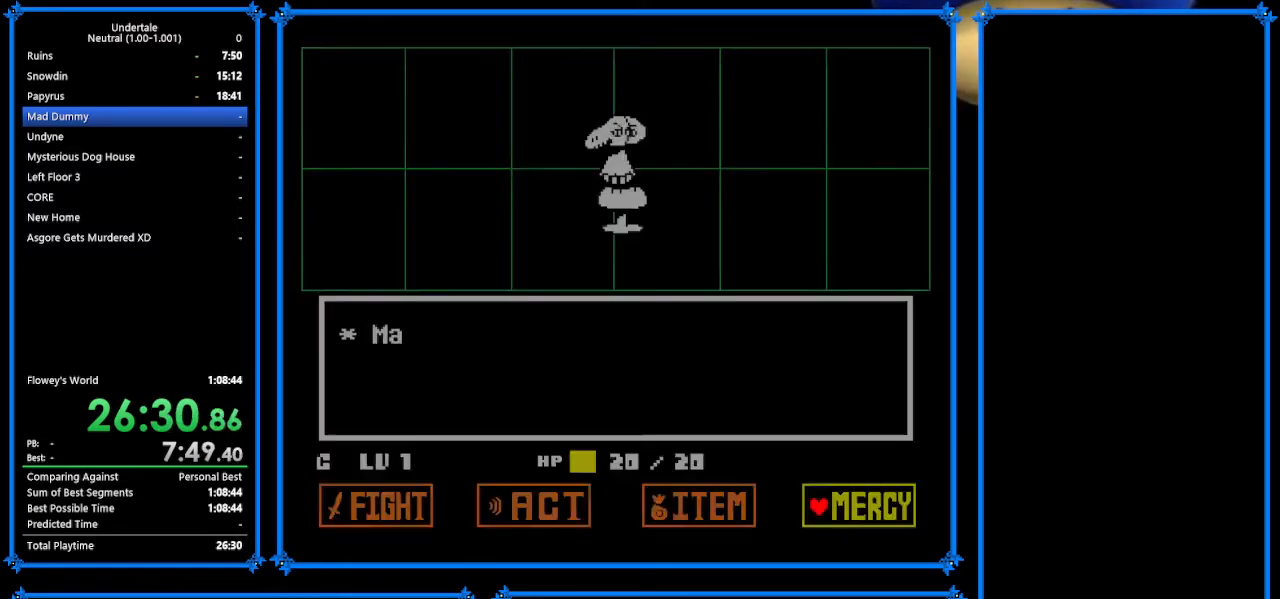
{"keys": ["right", "x", "z"], "events": [[133, "z", "down"], [167, "return", "down"], [167, "z", "up"], [233, "return", "up"], [233, "z", "down"], [300, "return", "down"], [367, "x", "down"], [367, "z", "up"], [400, "return", "up"], [433, "x", "up"], [467, "z", "down"], [500, "right", "down"], [500, "x", "down"]]}
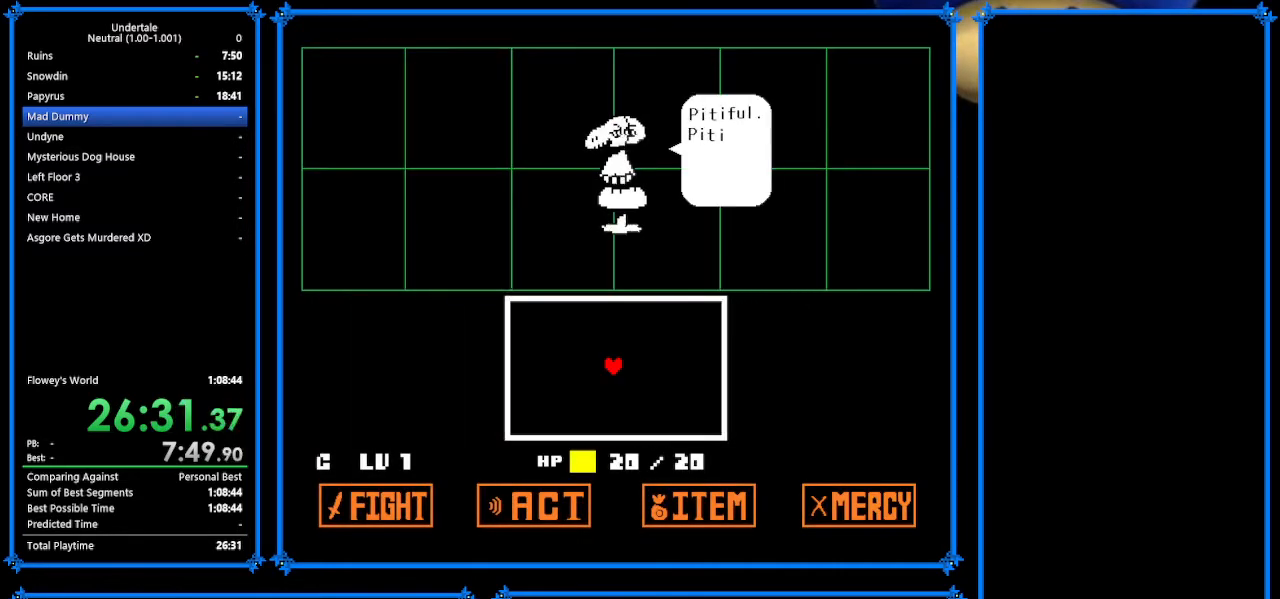
{"keys": ["down", "right"], "events": [[67, "down", "down"], [67, "z", "up"], [100, "down", "up"], [100, "x", "up"], [200, "down", "down"], [200, "z", "down"], [267, "x", "down"], [267, "z", "up"], [333, "x", "up"]]}
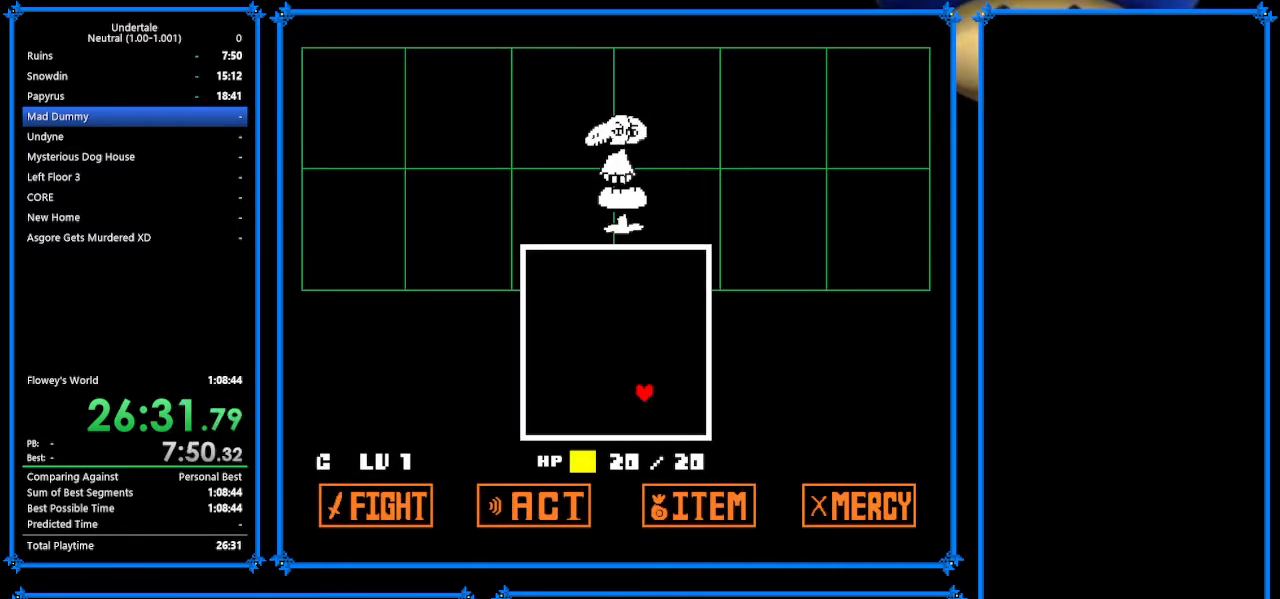
{"keys": ["right"], "events": [[33, "down", "up"], [167, "down", "down"], [333, "down", "up"]]}
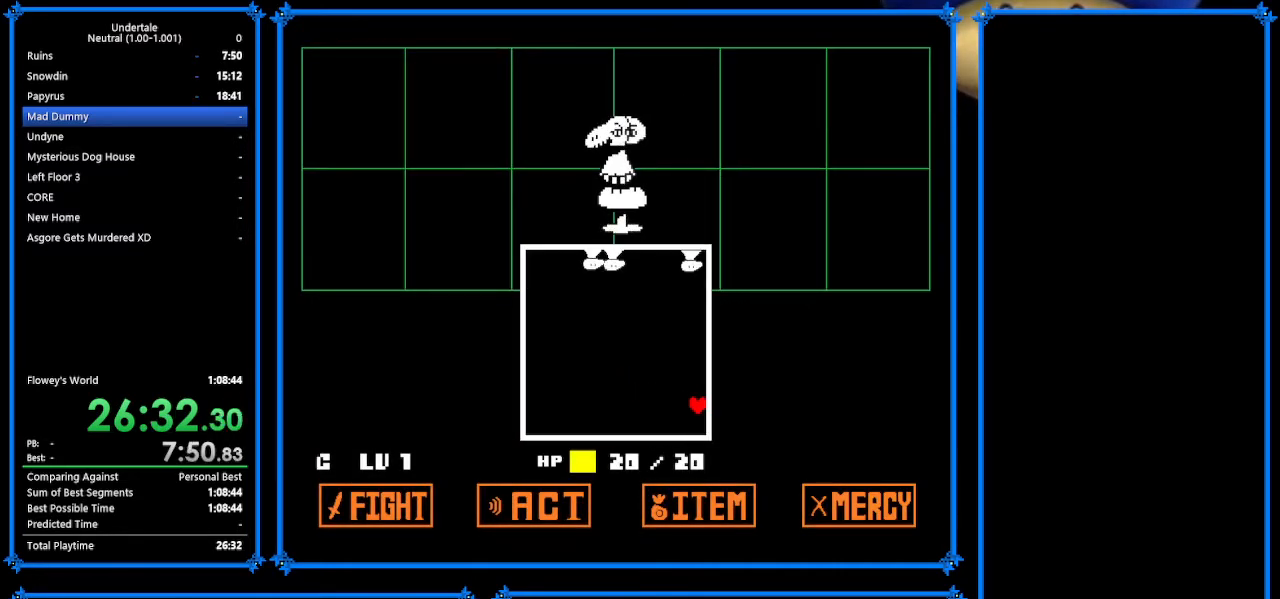
{"keys": [], "events": [[67, "right", "up"], [233, "left", "down"], [233, "up", "down"], [267, "left", "up"], [267, "up", "up"]]}
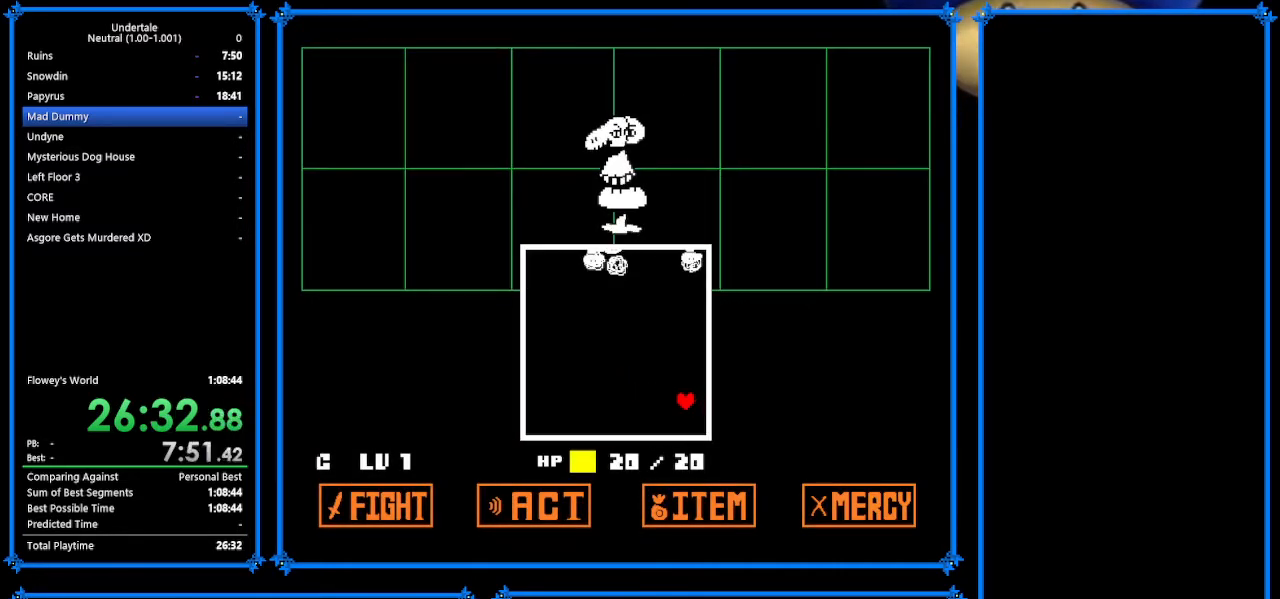
{"keys": ["left"], "events": [[200, "left", "down"], [233, "left", "up"], [367, "left", "down"], [400, "left", "up"], [467, "left", "down"]]}
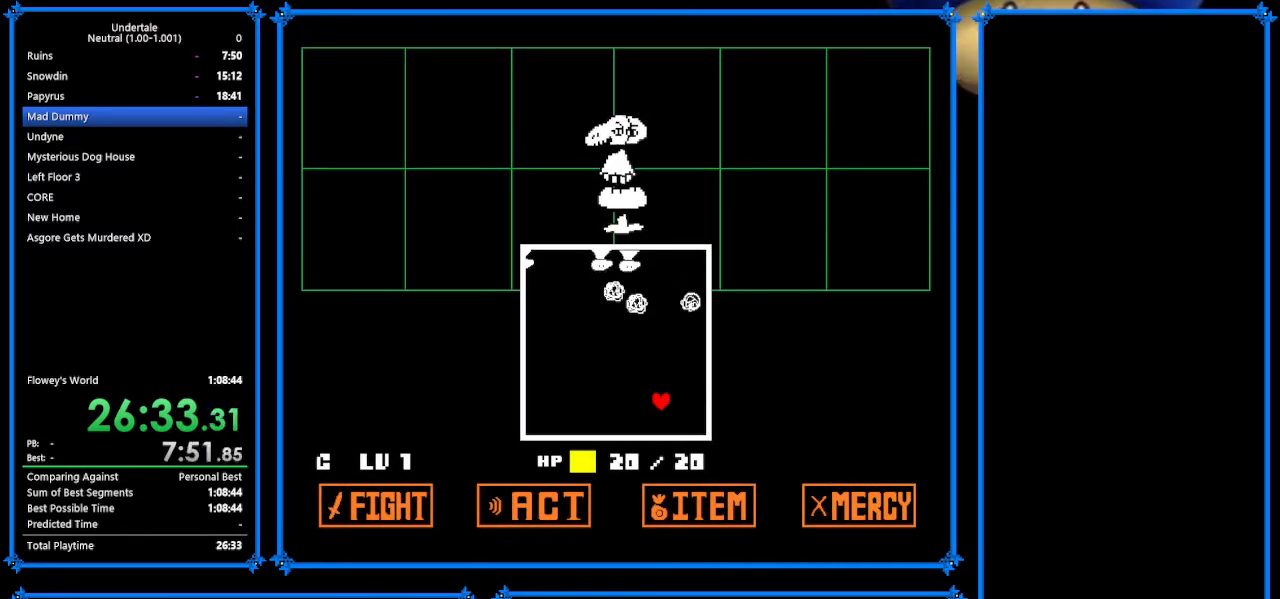
{"keys": [], "events": [[33, "left", "up"], [100, "left", "down"], [233, "left", "up"], [267, "left", "down"], [333, "left", "up"], [433, "left", "down"], [467, "left", "up"]]}
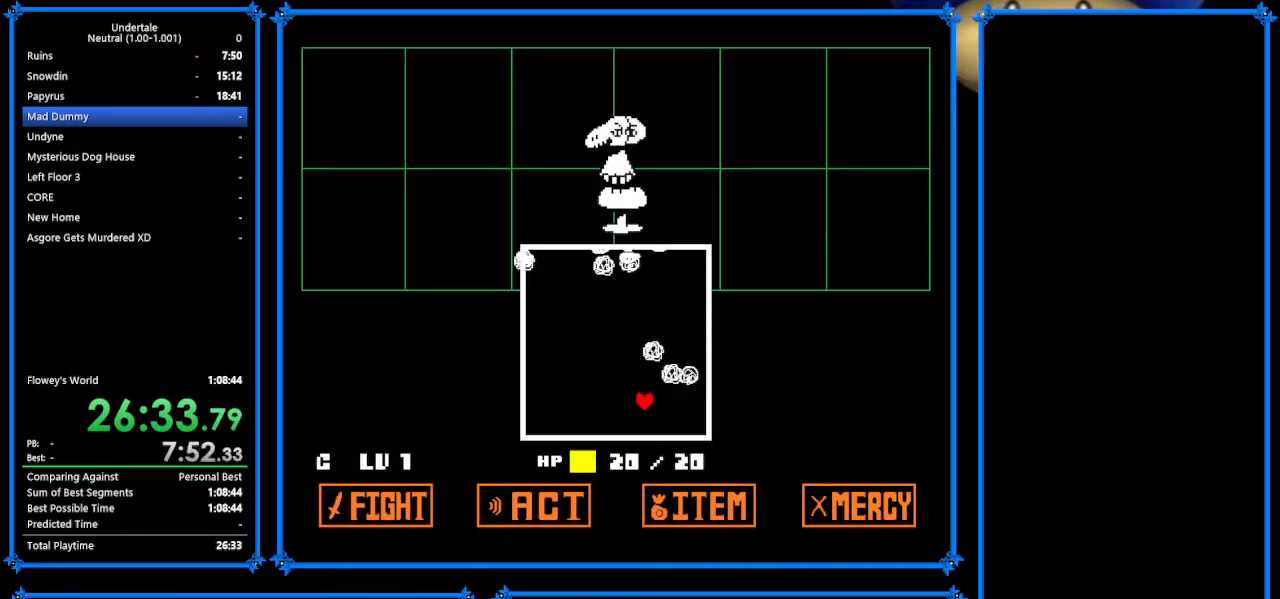
{"keys": [], "events": [[67, "left", "down"], [100, "left", "up"], [233, "left", "down"], [300, "left", "up"], [400, "left", "down"], [433, "left", "up"]]}
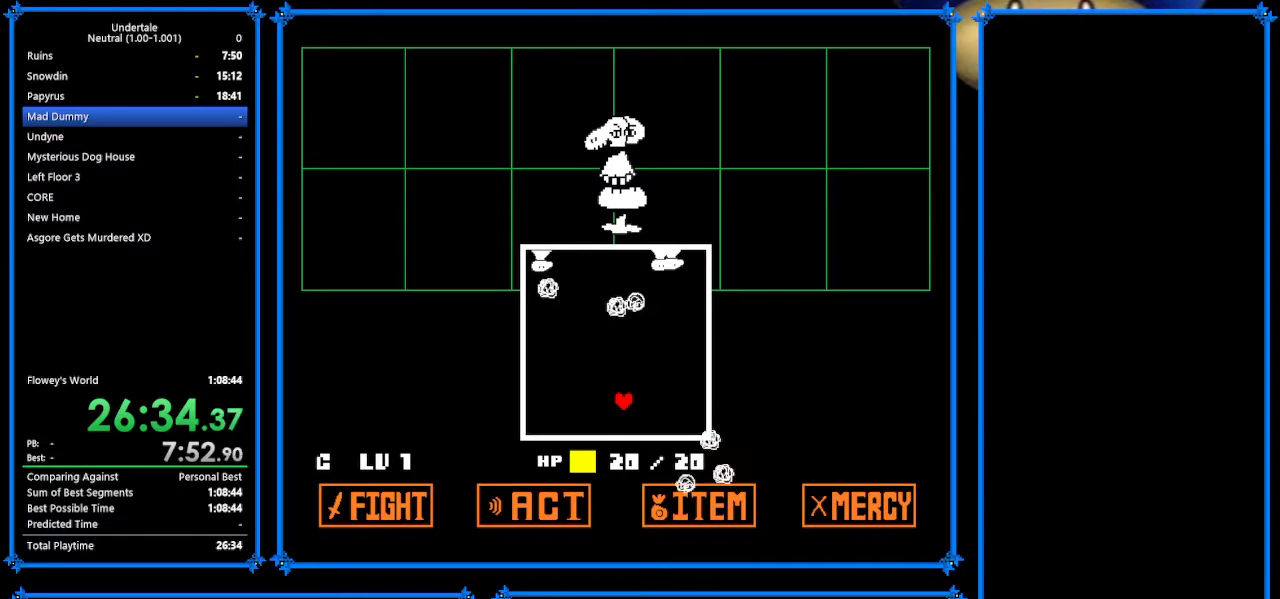
{"keys": ["left"], "events": [[167, "left", "down"], [200, "left", "up"], [300, "left", "down"], [367, "left", "up"], [433, "left", "down"]]}
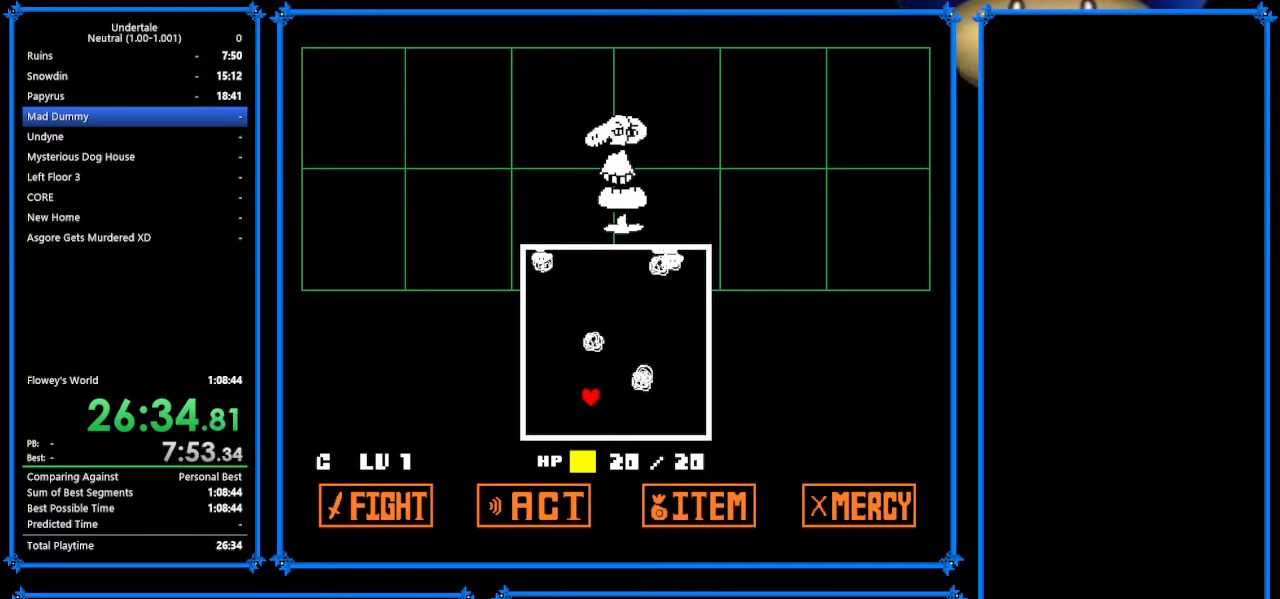
{"keys": ["left", "up"], "events": [[67, "up", "down"]]}
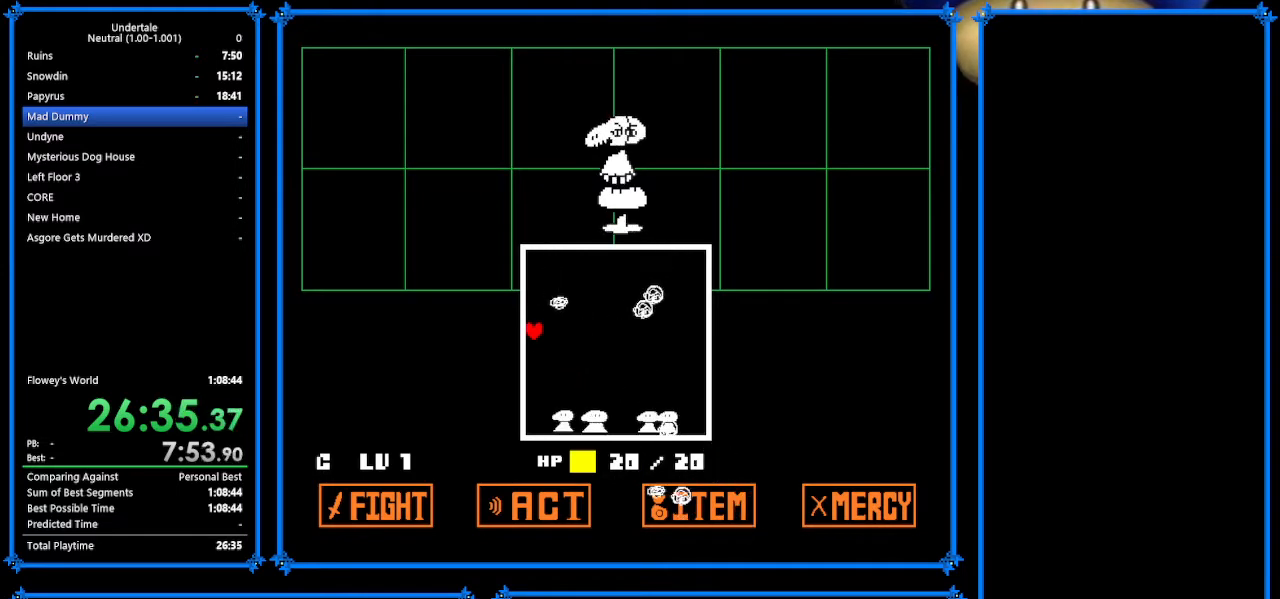
{"keys": ["right", "up"], "events": [[133, "left", "up"], [133, "right", "down"]]}
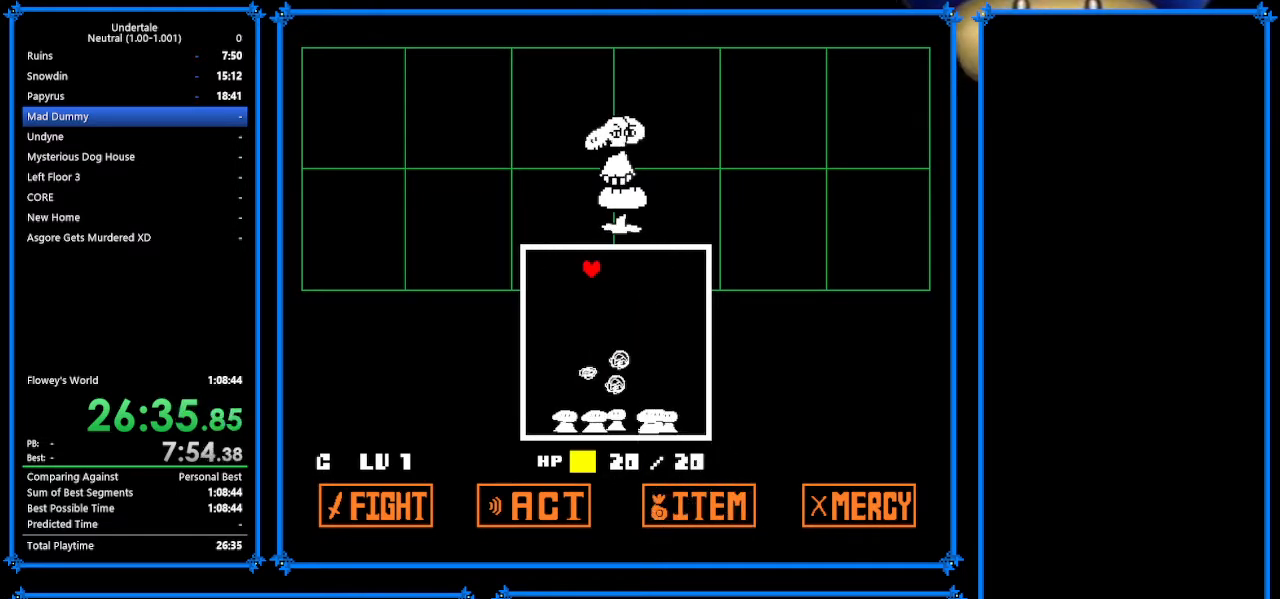
{"keys": ["up"], "events": [[367, "right", "up"]]}
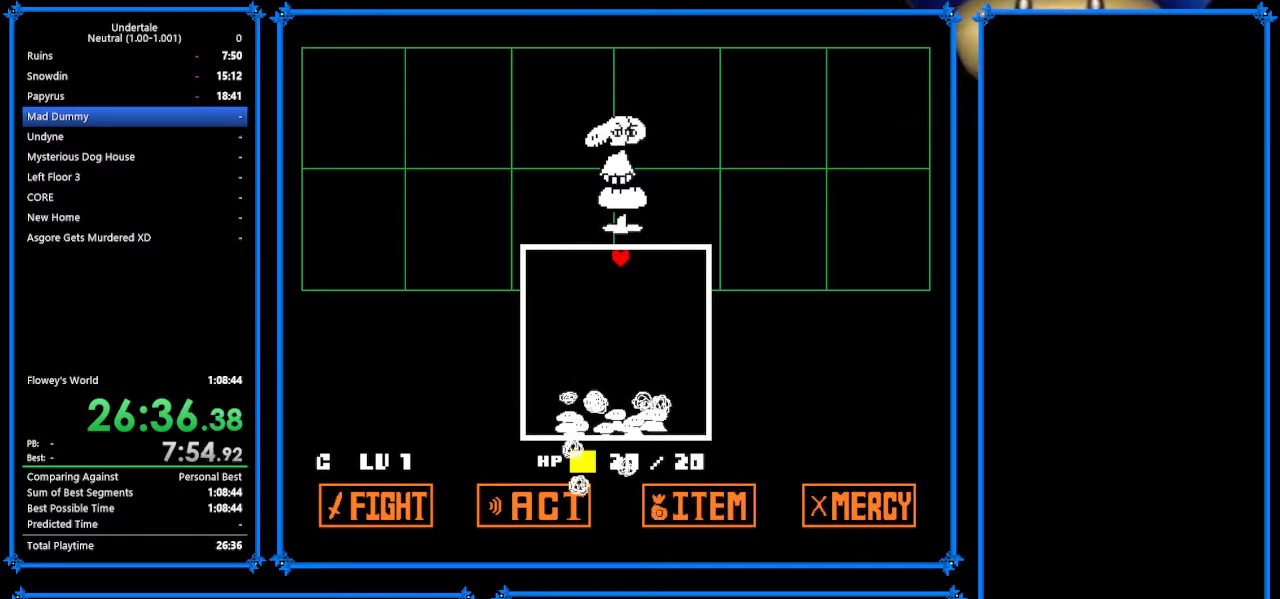
{"keys": ["up"], "events": []}
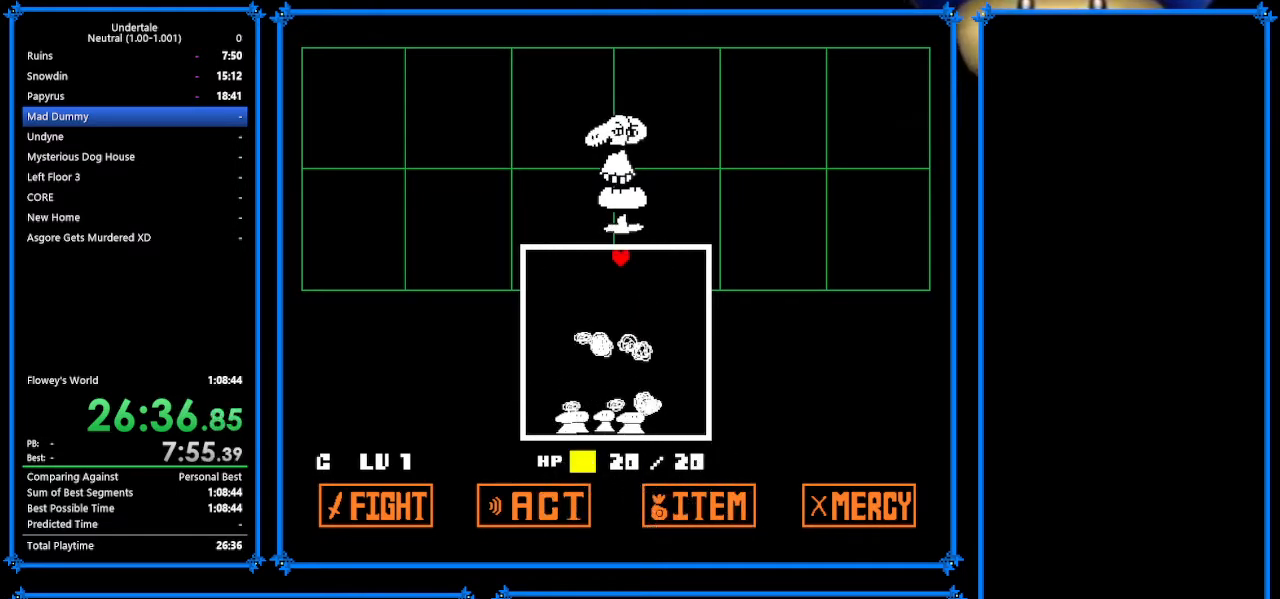
{"keys": ["up"], "events": []}
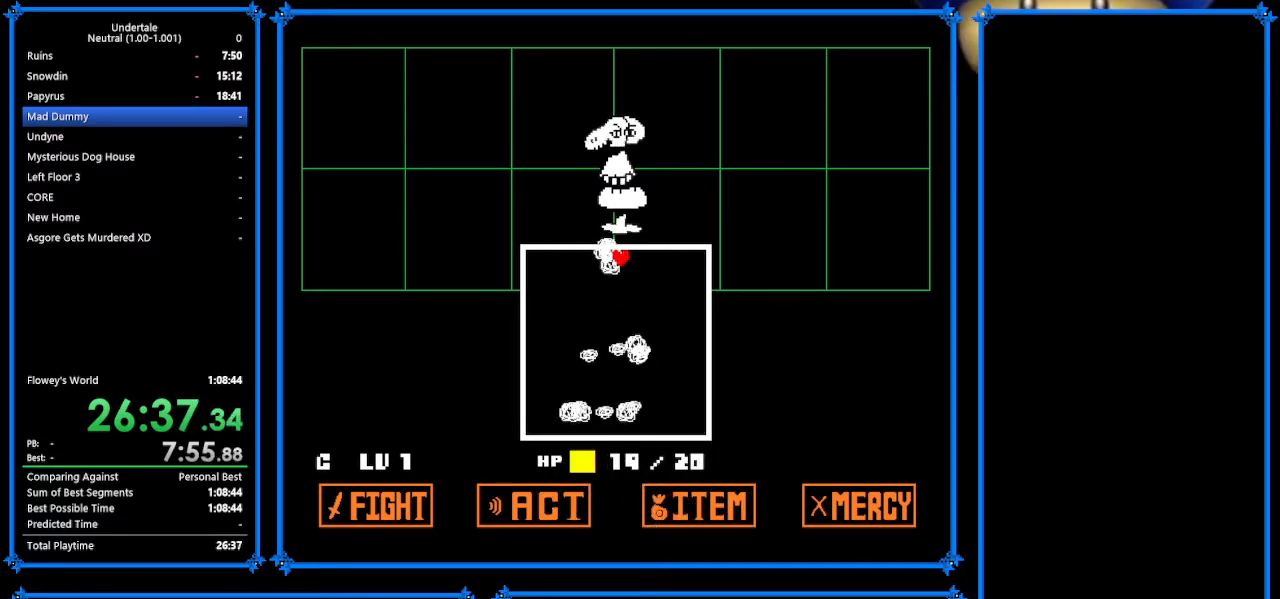
{"keys": ["right"], "events": [[100, "right", "down"], [133, "up", "up"]]}
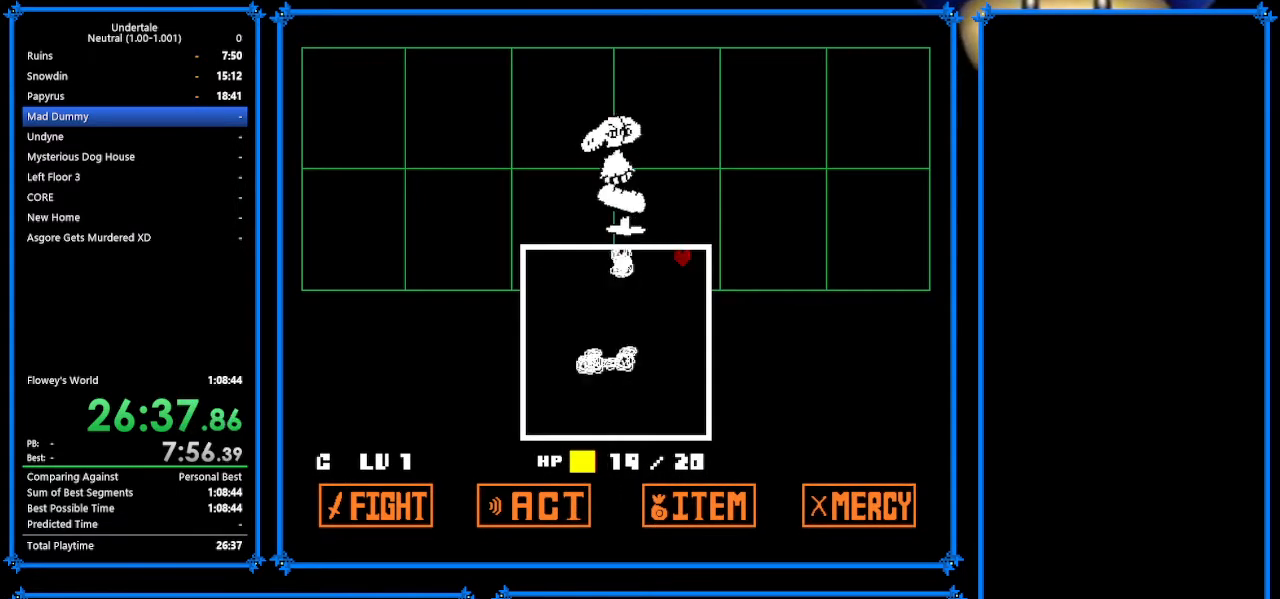
{"keys": ["right"], "events": []}
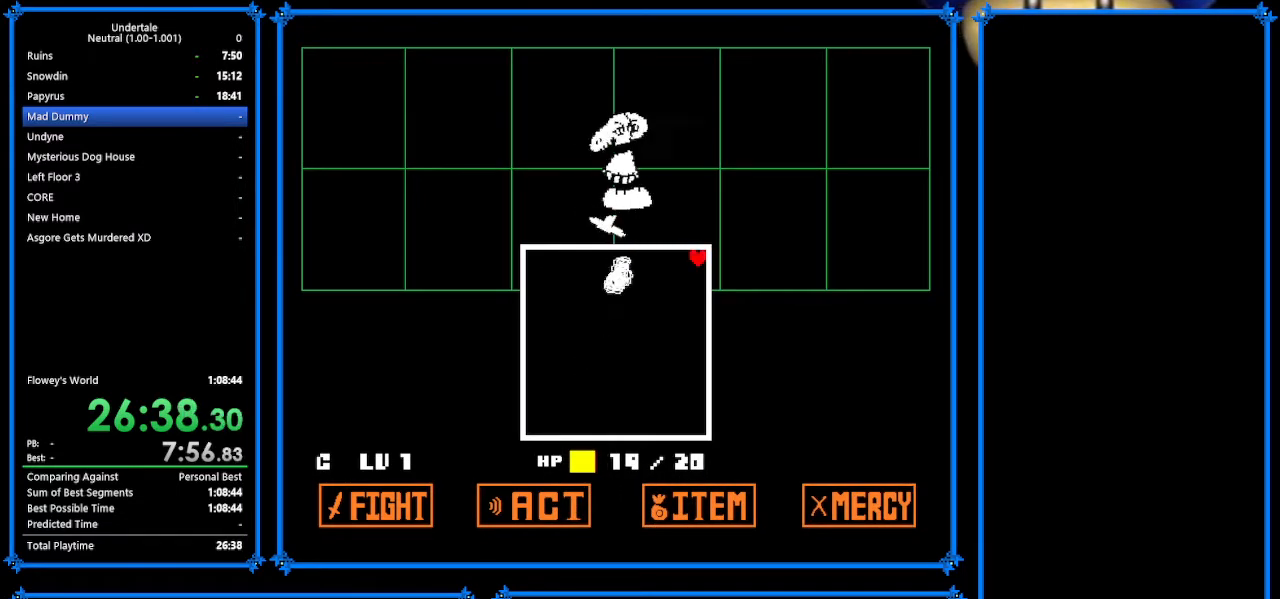
{"keys": [], "events": [[67, "z", "down"], [133, "right", "up"], [167, "z", "up"], [200, "return", "down"], [300, "return", "up"], [300, "z", "down"], [333, "return", "down"], [333, "z", "up"], [367, "return", "up"], [467, "z", "down"], [500, "z", "up"]]}
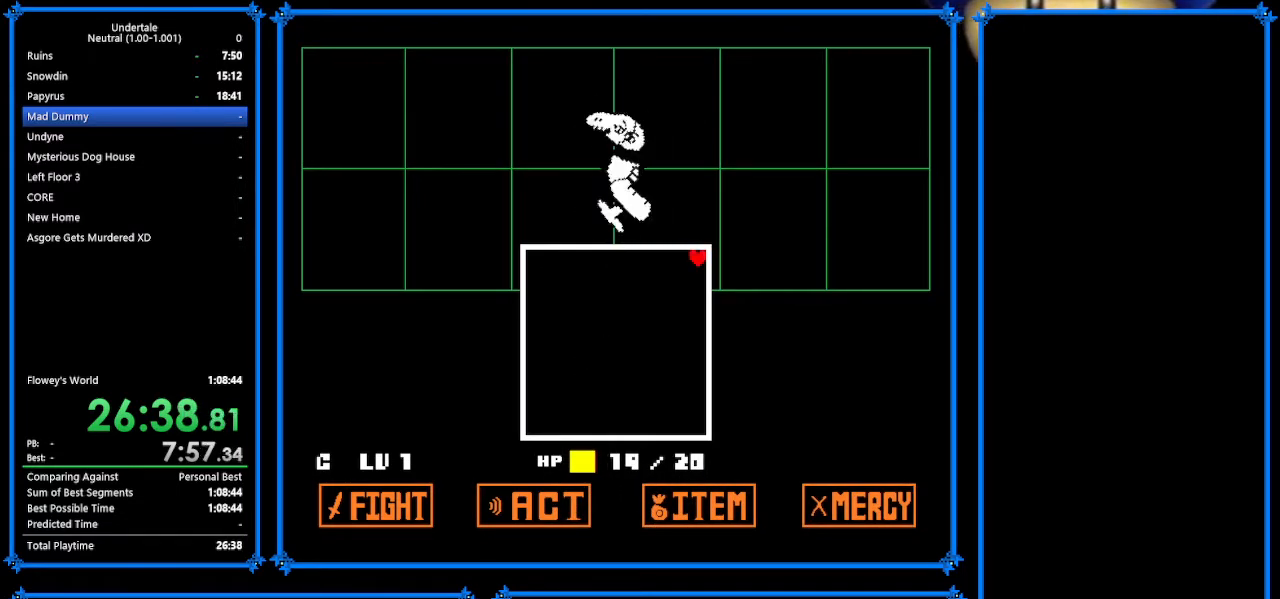
{"keys": ["z"], "events": [[33, "return", "down"], [100, "return", "up"], [133, "z", "down"], [167, "return", "down"], [167, "z", "up"], [233, "return", "up"], [267, "z", "down"], [300, "z", "up"], [433, "return", "down"], [500, "return", "up"], [500, "z", "down"]]}
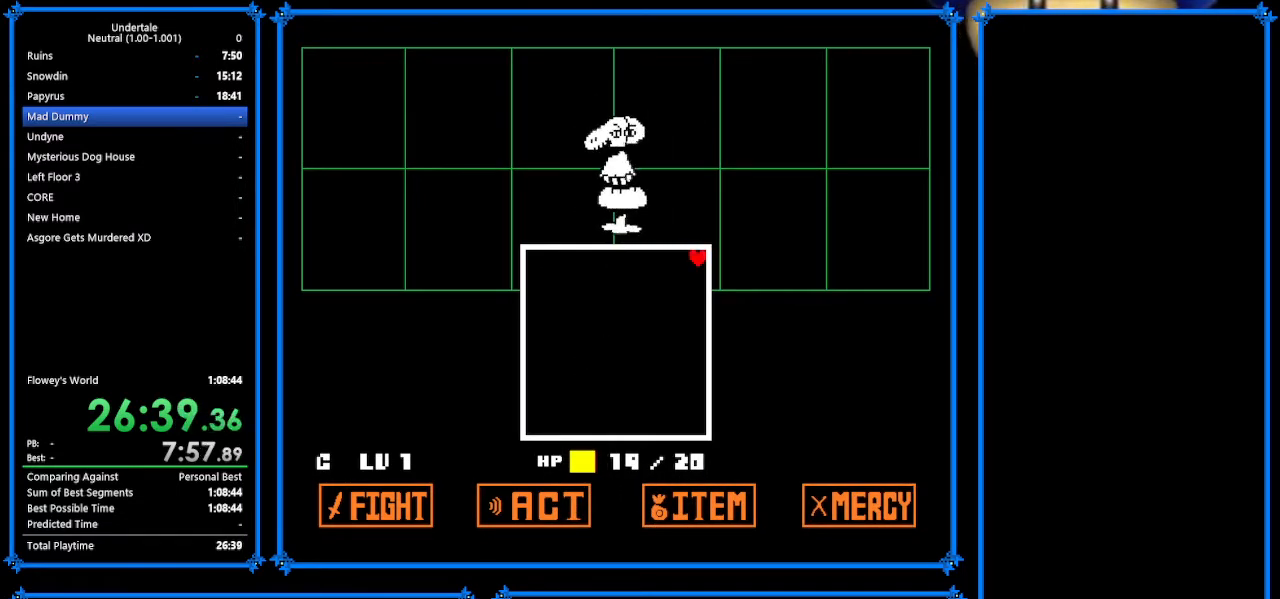
{"keys": [], "events": [[33, "z", "up"], [200, "z", "down"], [233, "z", "up"], [267, "return", "down"], [300, "return", "up"], [300, "z", "down"], [400, "z", "up"], [433, "return", "down"], [467, "return", "up"]]}
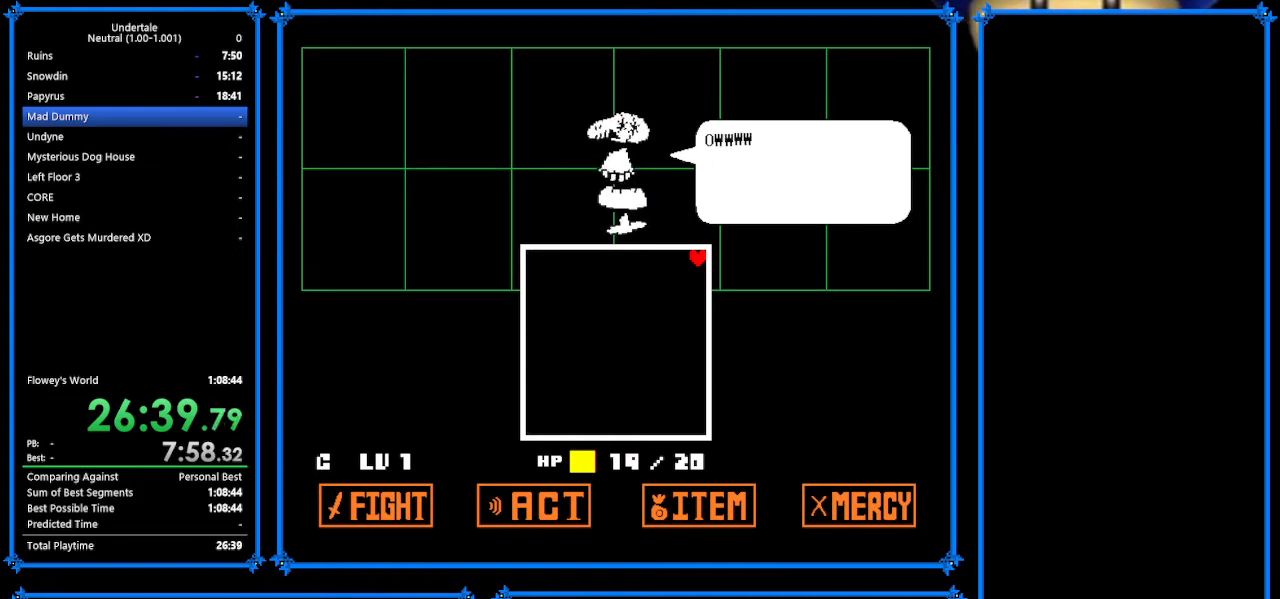
{"keys": [], "events": [[67, "return", "down"], [133, "return", "up"], [400, "return", "down"], [500, "return", "up"]]}
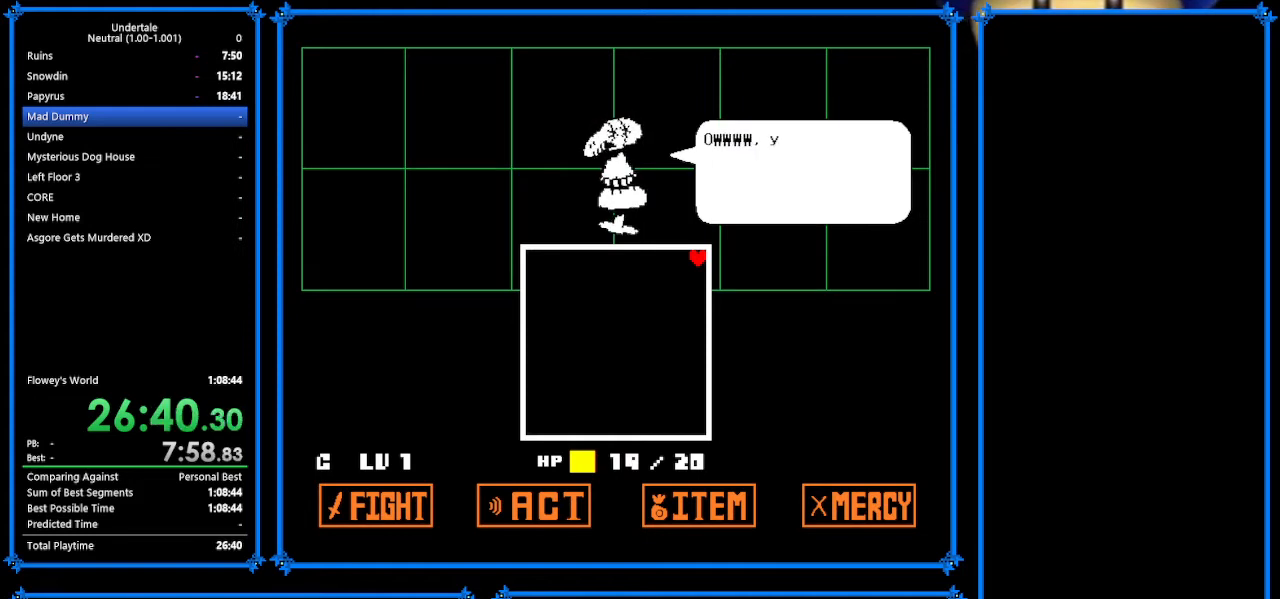
{"keys": [], "events": [[300, "z", "down"], [367, "z", "up"]]}
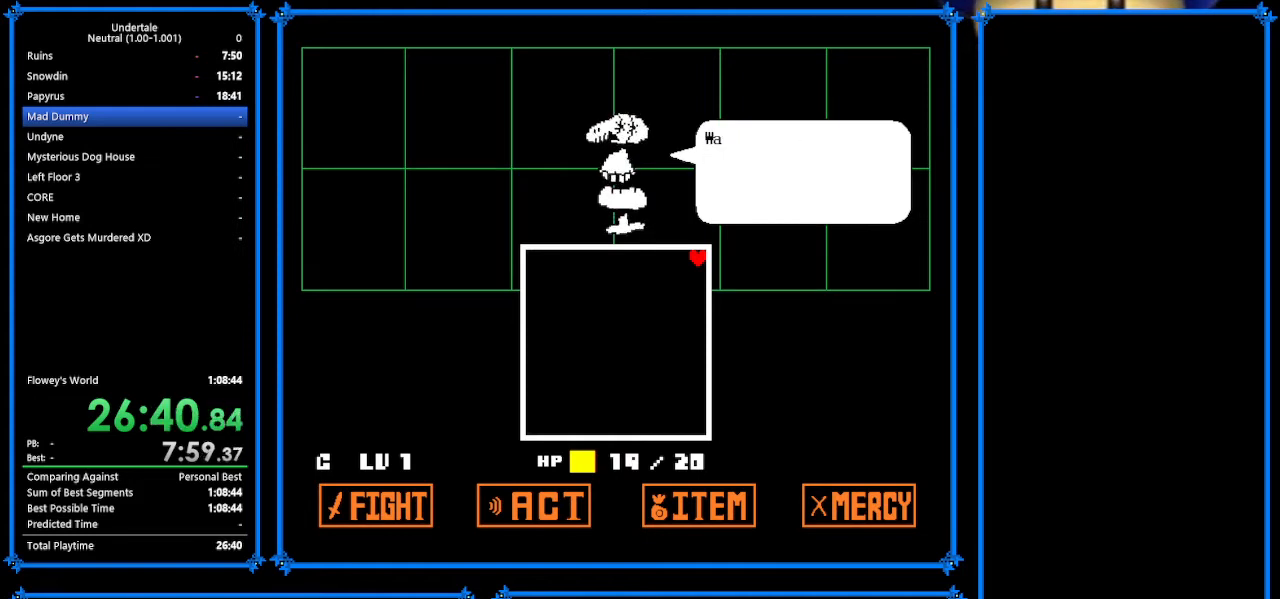
{"keys": [], "events": [[133, "return", "down"], [200, "return", "up"], [200, "z", "down"], [300, "z", "up"], [333, "return", "down"], [367, "return", "up"], [367, "z", "down"], [433, "z", "up"]]}